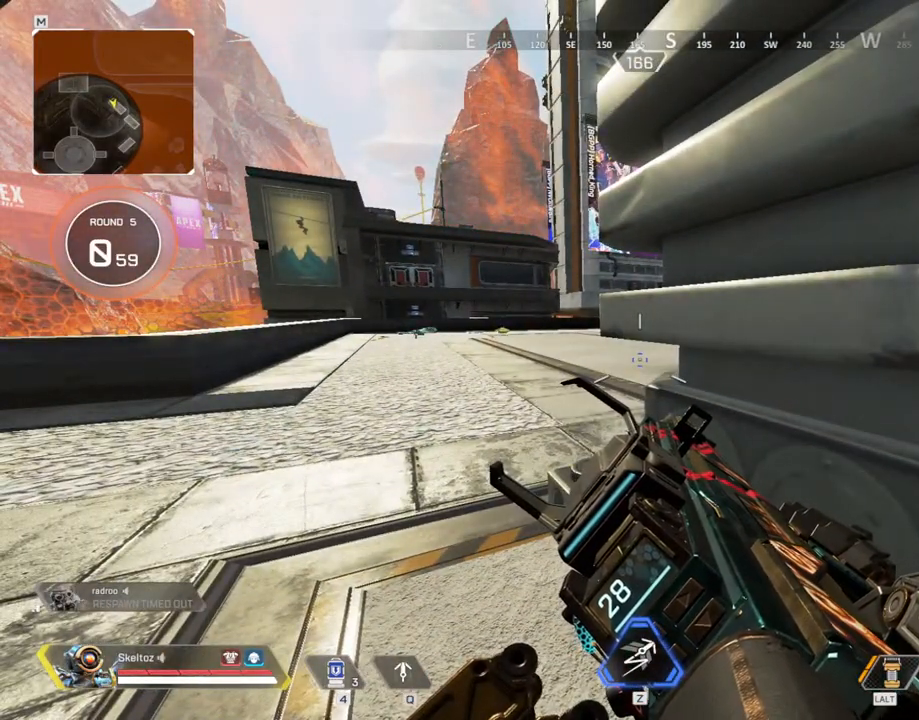
Gameplay with keyboard and mouse; each line is a JSON object with the keys and mouse buttons held at the frame after it. "events" lists presses ("down") and releases ("up") of "1", "2", "3", "4", "5", "a", "alt", "b", "c", "ctrl", "d", "e", "f", "g", "q", "r", "s", "shift", "space", "t", "tab", "tilde", "v", "w", "x", "z", "mouse_left", "mouse_wheel", "mouse_right", "mouse_mb4" and "mouse_mb5" between this image and that frame as [ms after this image, input, new state], when the widget could be followed in between. "mouse_left", "mouse_wheel", "mouse_right", "mouse_mb4", "mouse_mb5" = the "left", "wheel", "right", "mb4", "mb5" buttons of the "mouse" list. No other keys are recorded. "wheel" means that the mouse wheel is clicked or scrolled. Mouse movement is not recorded.
{"keys": ["ctrl"], "mouse": [], "events": []}
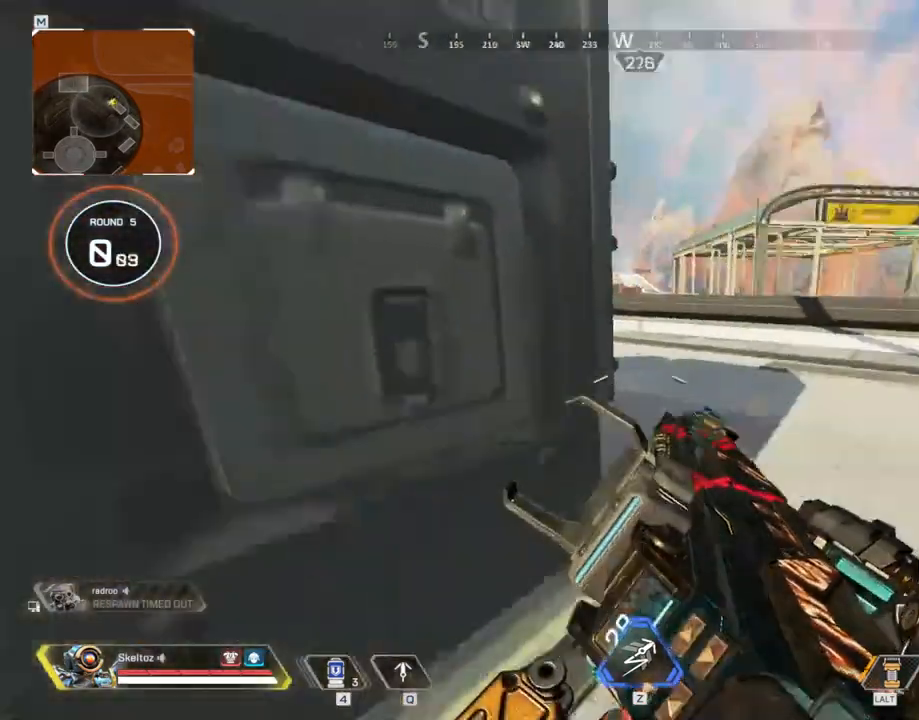
{"keys": ["ctrl"], "mouse": [], "events": []}
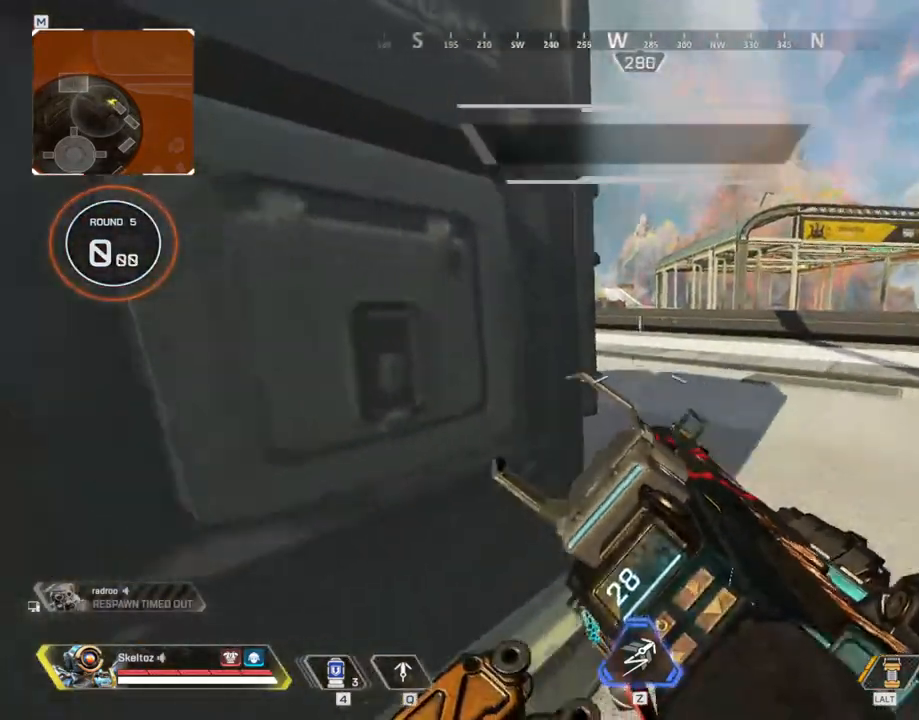
{"keys": ["ctrl"], "mouse": [], "events": []}
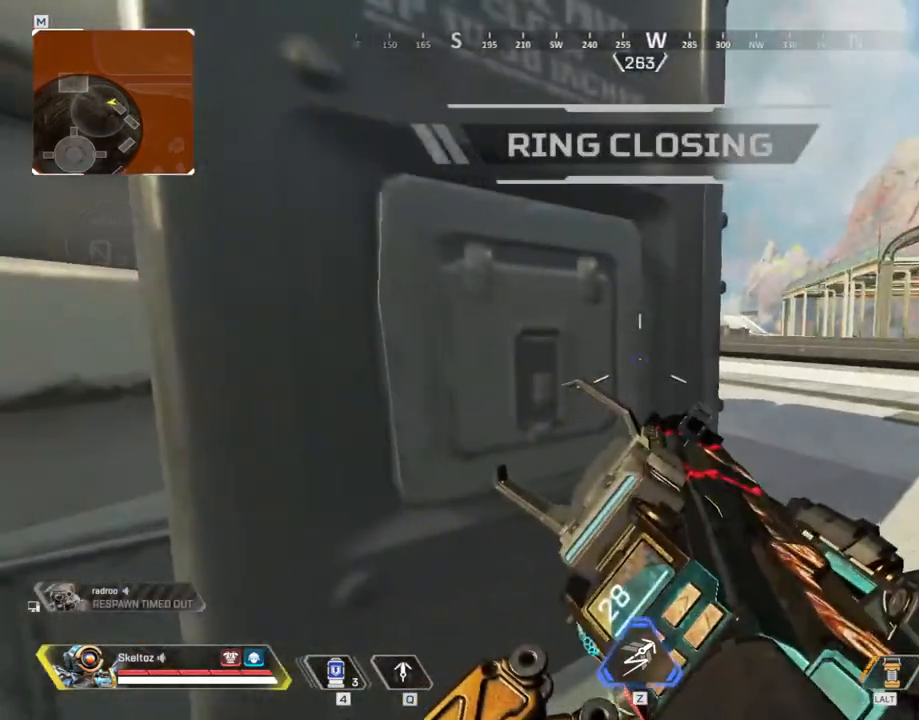
{"keys": ["ctrl"], "mouse": [], "events": []}
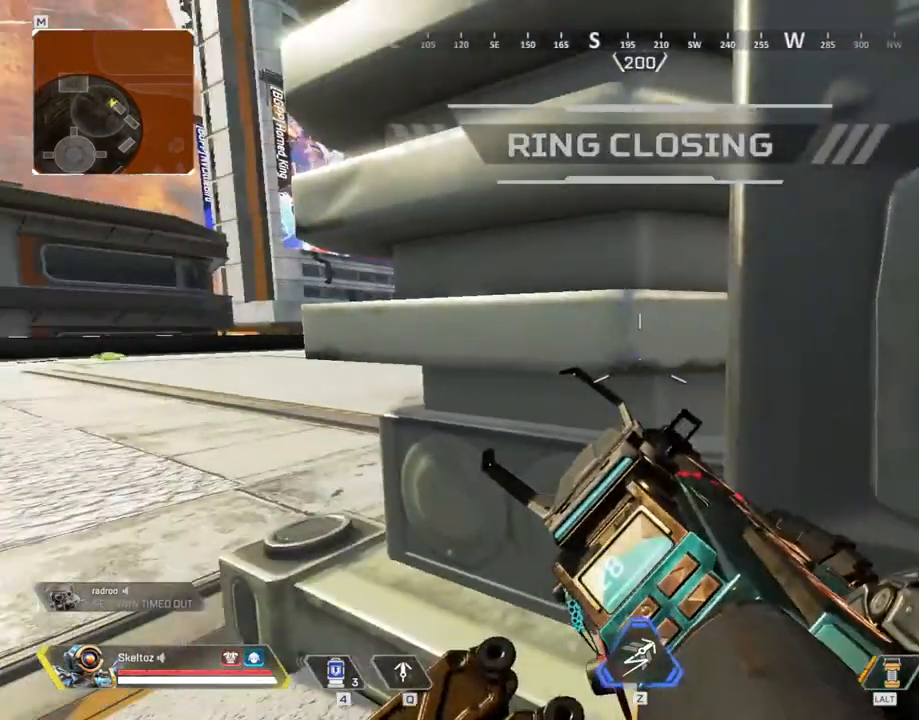
{"keys": ["ctrl"], "mouse": [], "events": []}
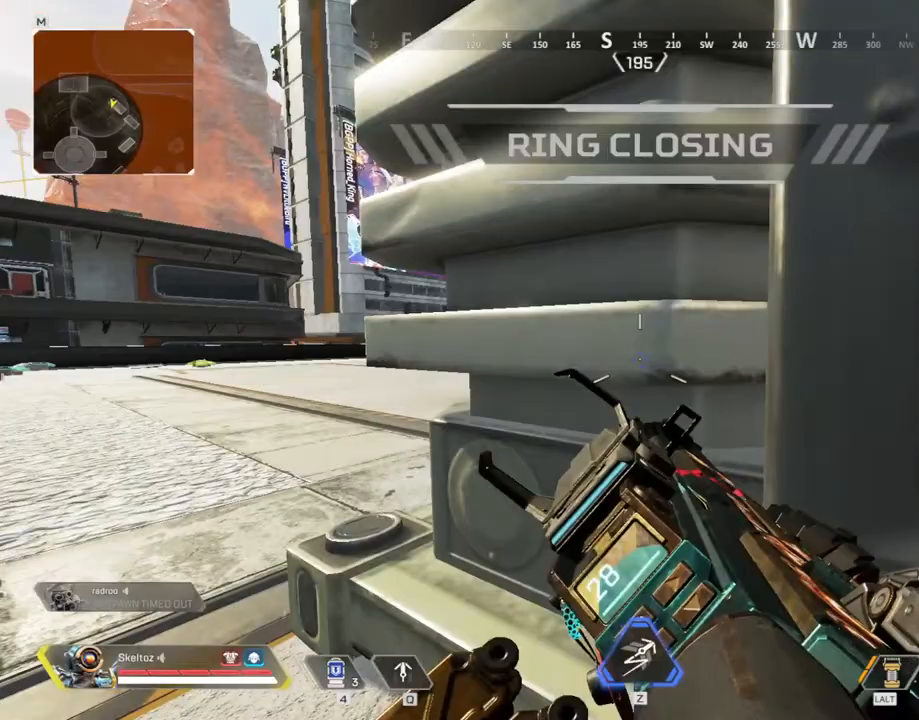
{"keys": ["ctrl"], "mouse": [], "events": []}
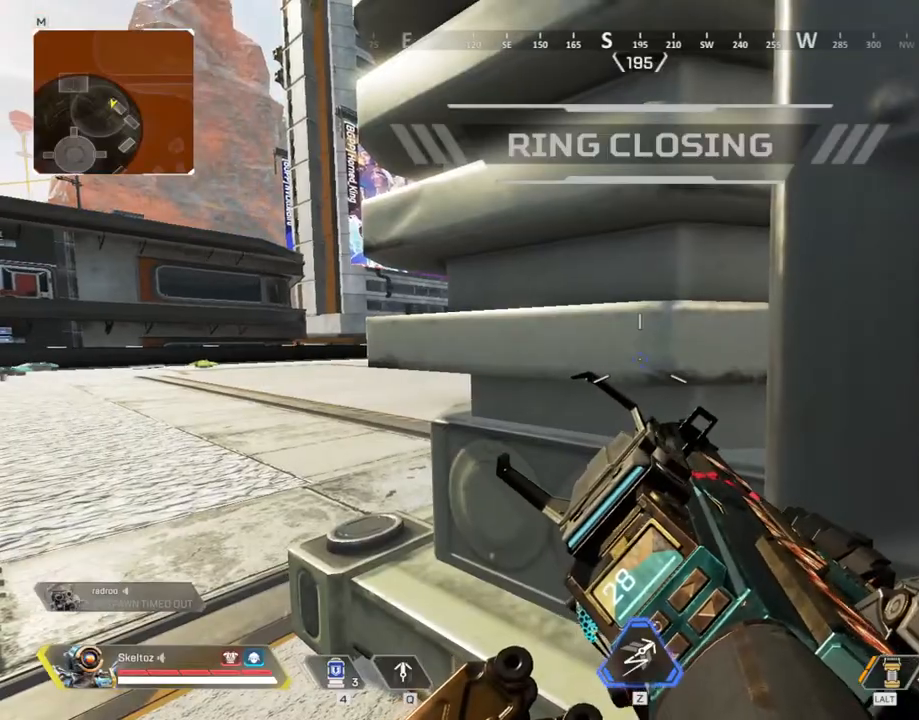
{"keys": ["ctrl"], "mouse": [], "events": []}
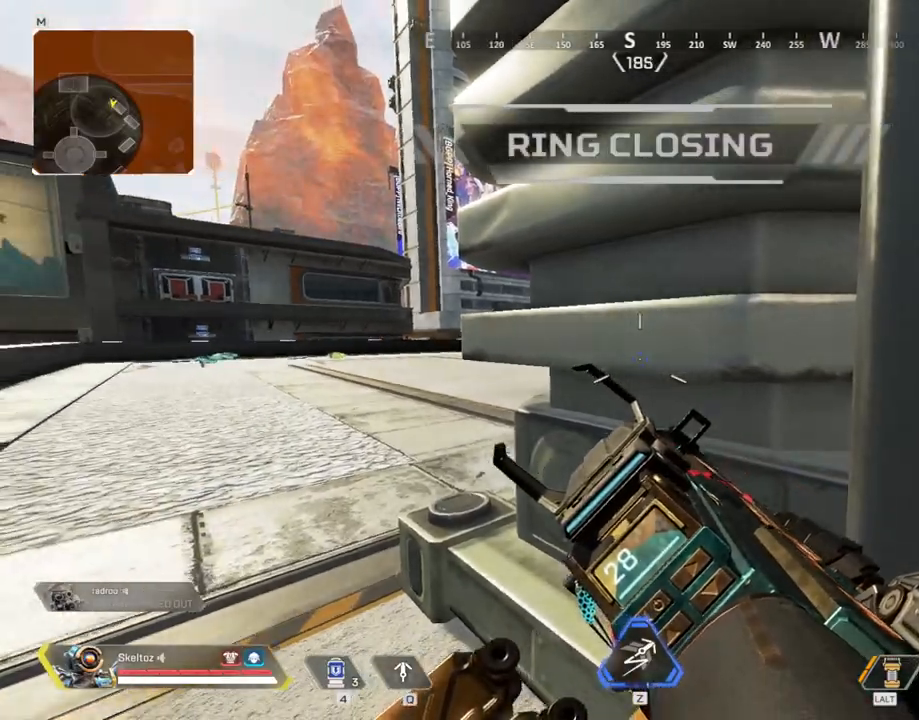
{"keys": [], "mouse": [], "events": [[17, "ctrl", "up"]]}
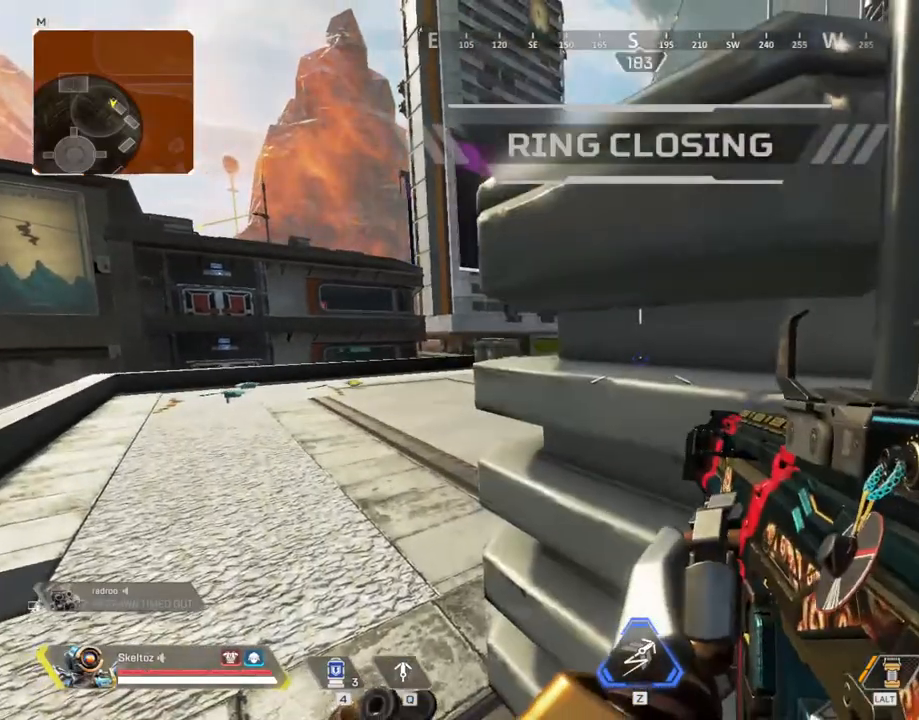
{"keys": [], "mouse": [], "events": []}
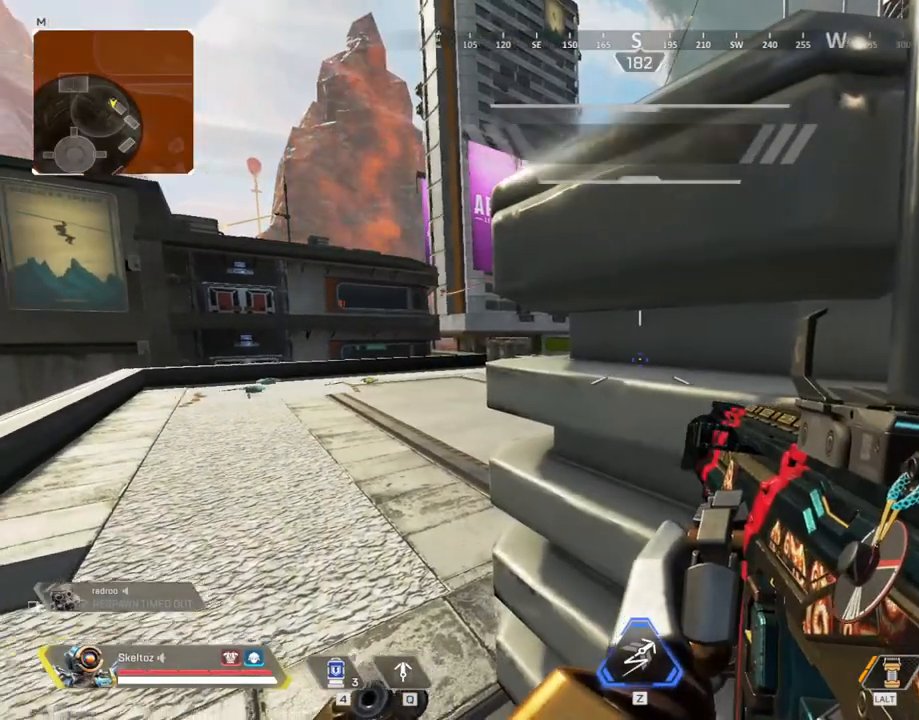
{"keys": [], "mouse": [], "events": []}
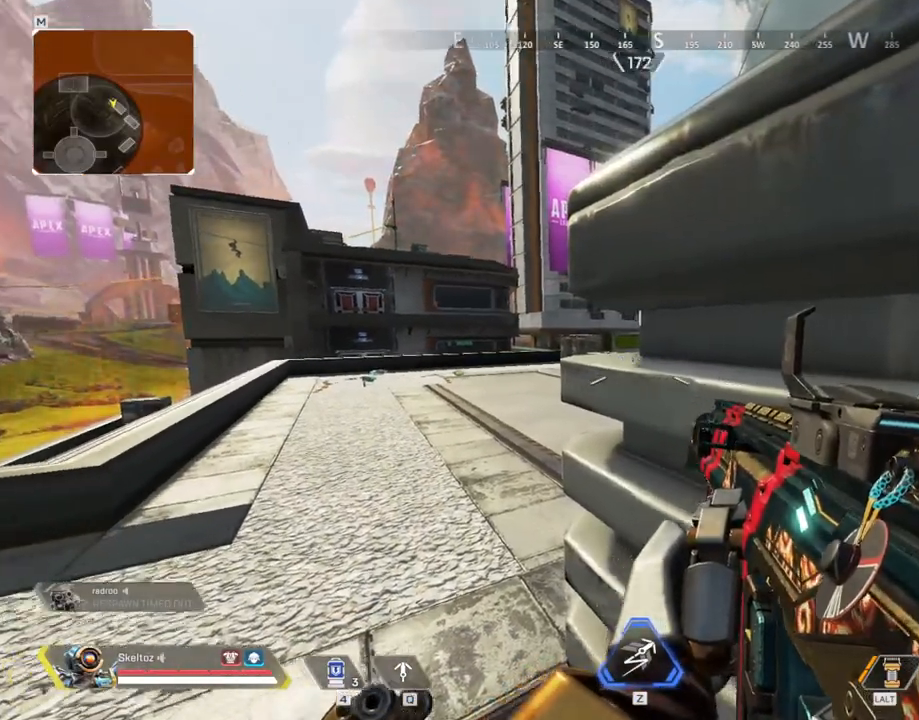
{"keys": ["ctrl", "w"], "mouse": [], "events": [[17, "ctrl", "down"], [67, "d", "down"], [450, "w", "down"], [500, "d", "up"]]}
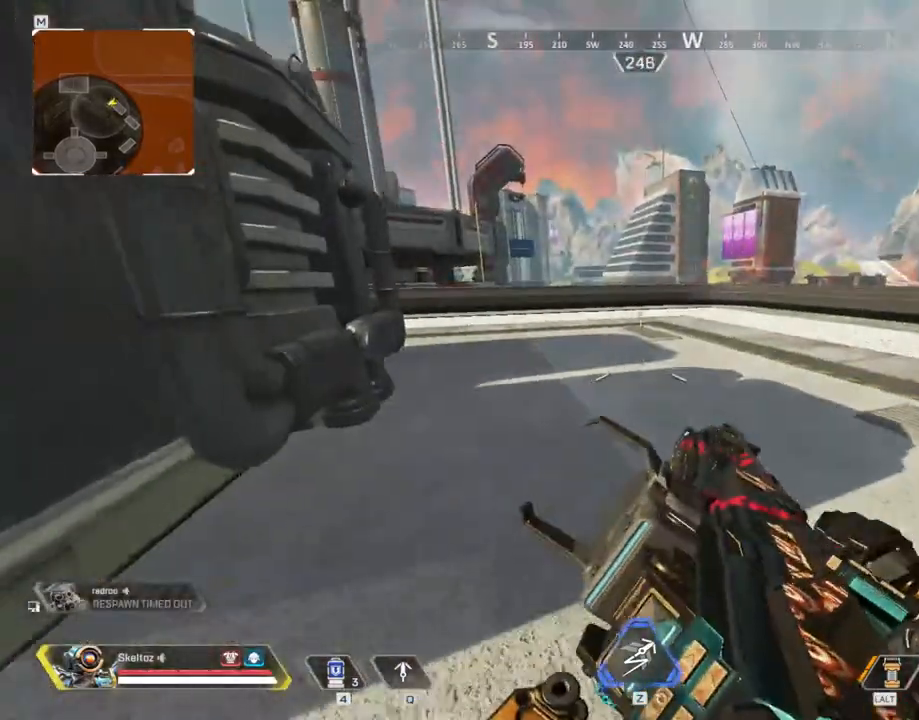
{"keys": ["a", "ctrl", "w"], "mouse": [], "events": [[183, "a", "down"]]}
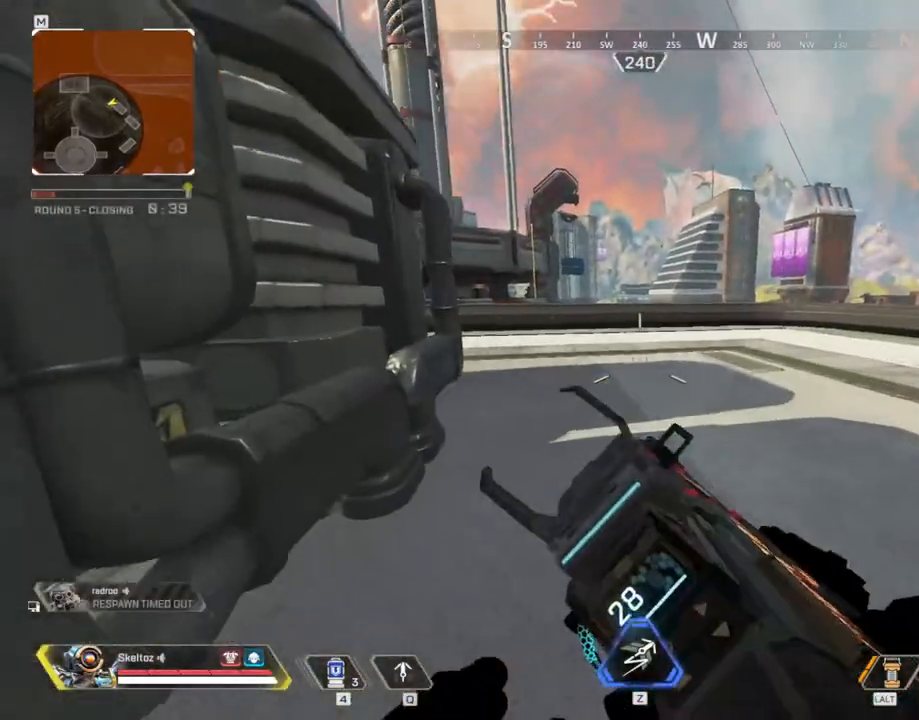
{"keys": ["ctrl"], "mouse": [], "events": [[233, "w", "up"], [383, "a", "up"]]}
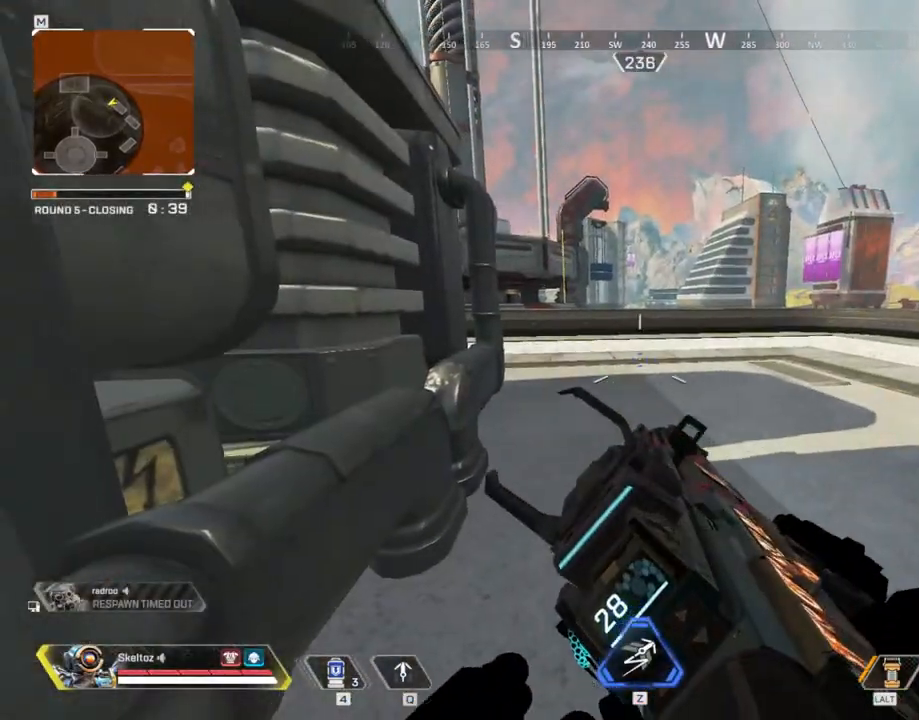
{"keys": ["a", "ctrl"], "mouse": [], "events": [[17, "a", "down"], [117, "w", "down"], [483, "w", "up"]]}
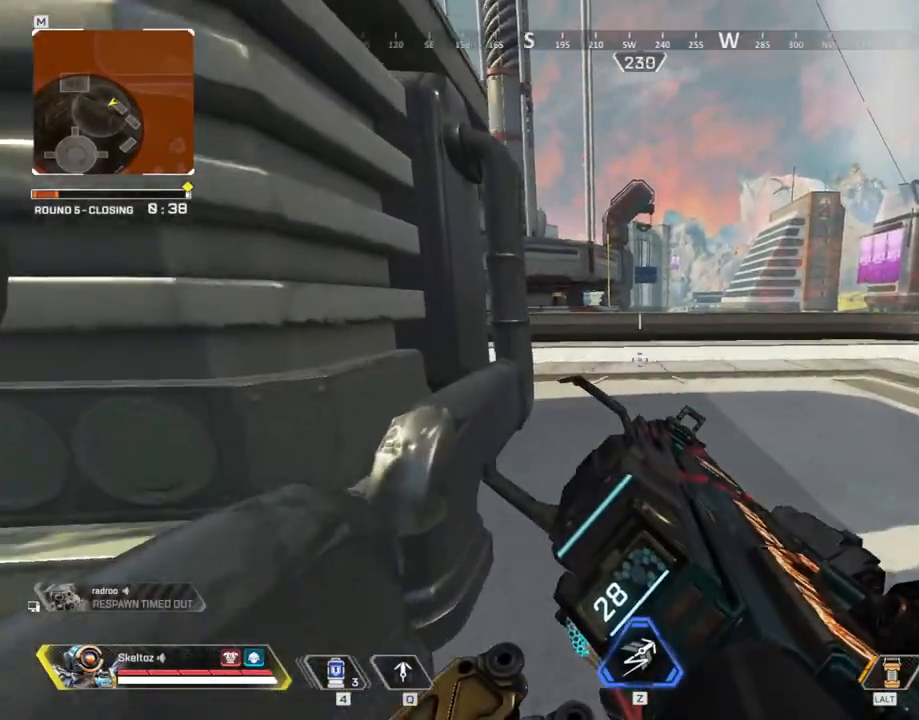
{"keys": ["ctrl"], "mouse": [], "events": [[133, "a", "up"]]}
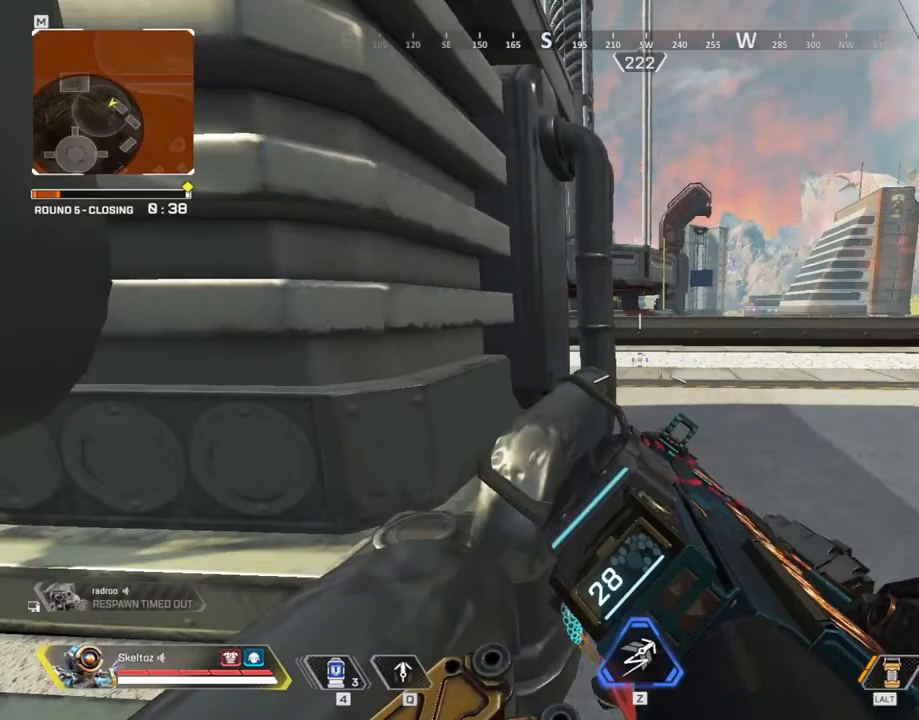
{"keys": ["ctrl"], "mouse": [], "events": []}
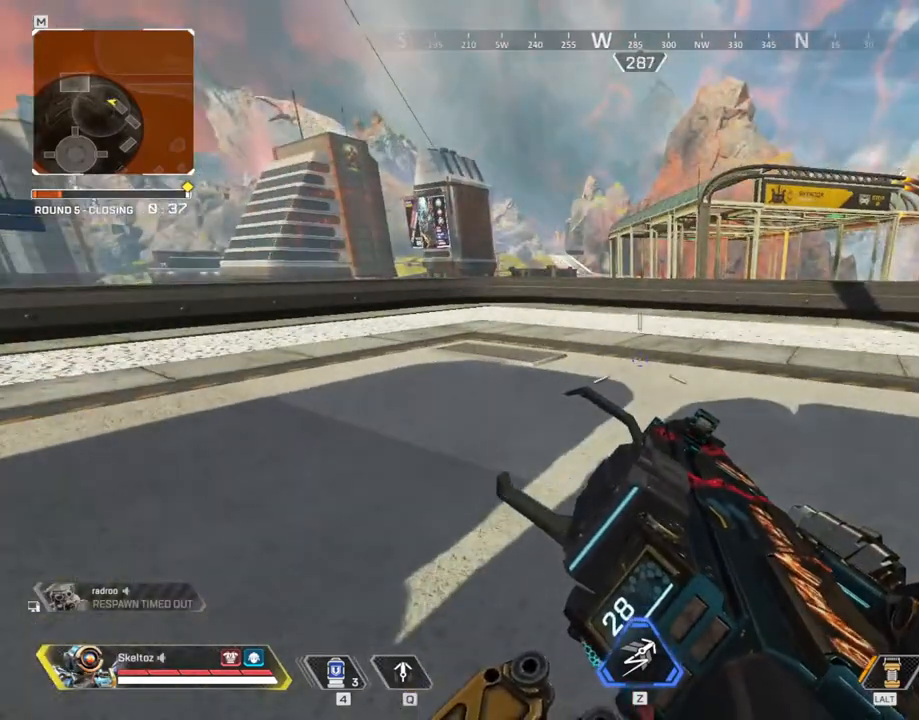
{"keys": ["ctrl"], "mouse": [], "events": []}
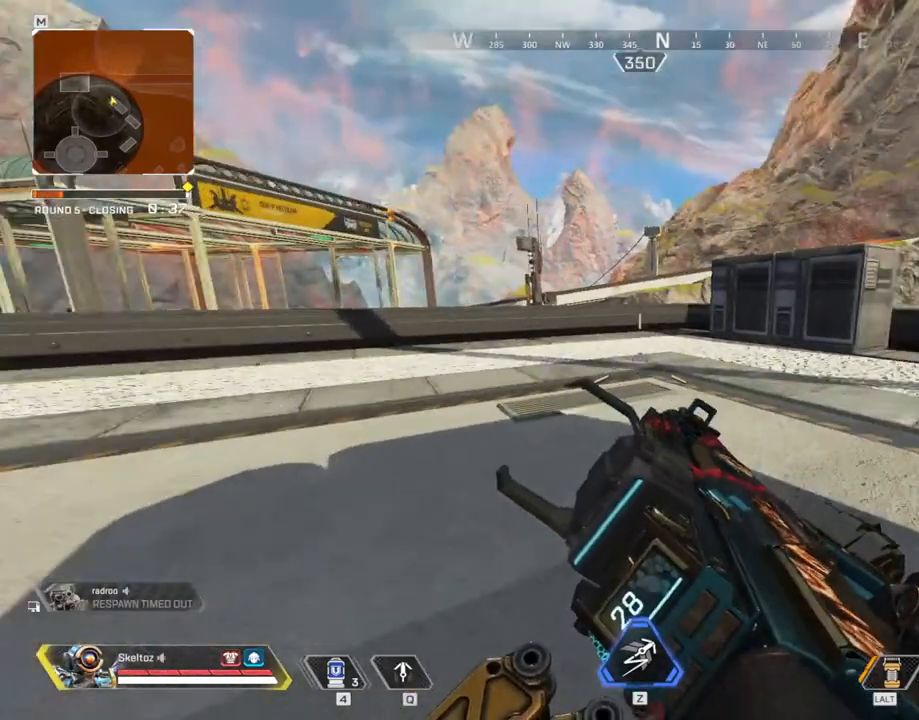
{"keys": ["ctrl"], "mouse": [], "events": []}
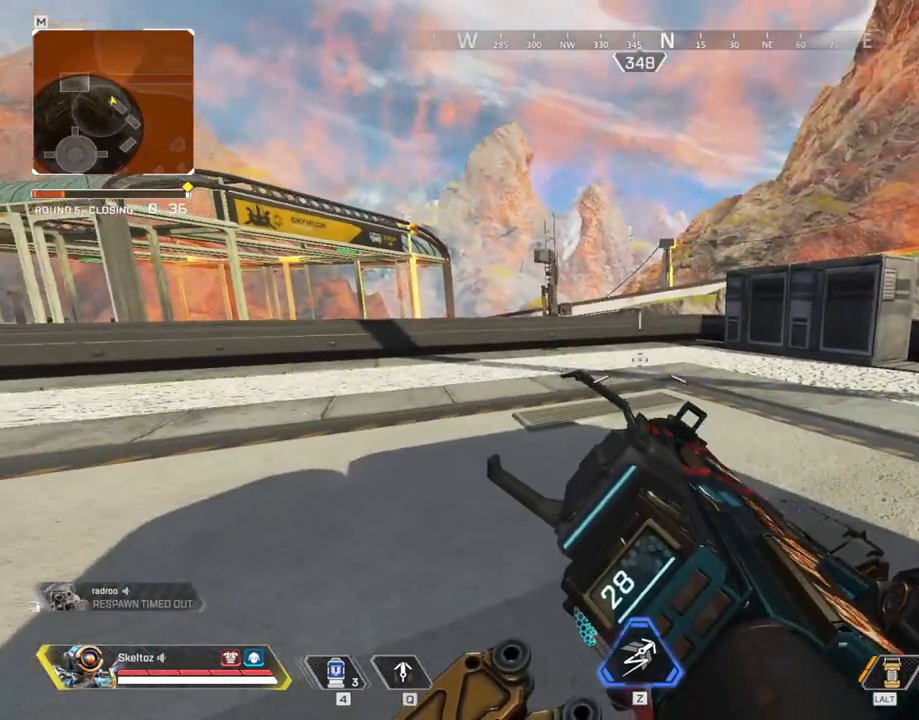
{"keys": ["ctrl"], "mouse": [], "events": []}
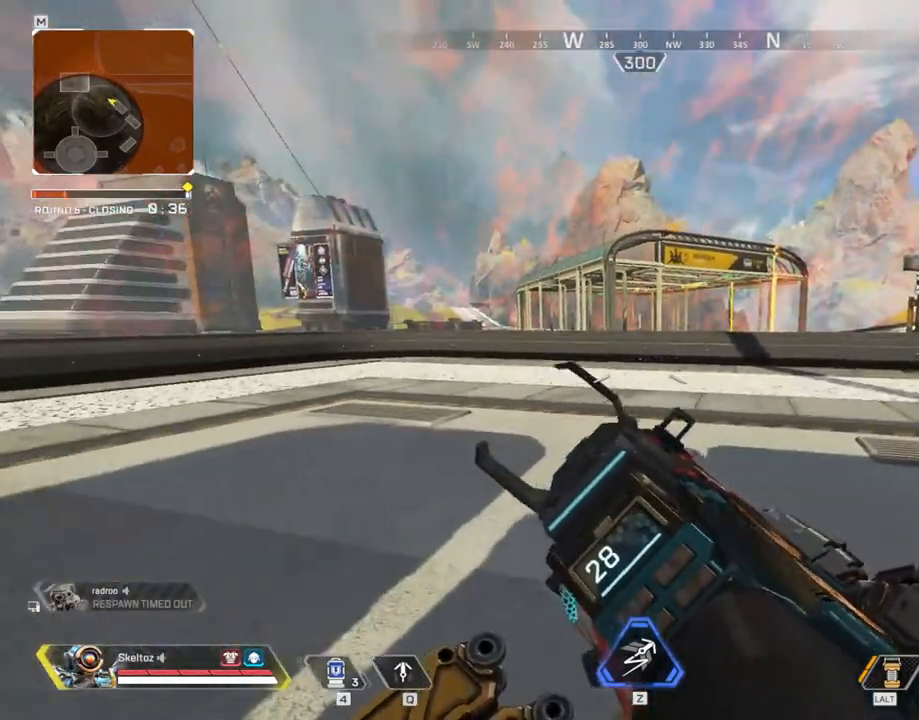
{"keys": ["ctrl"], "mouse": [], "events": []}
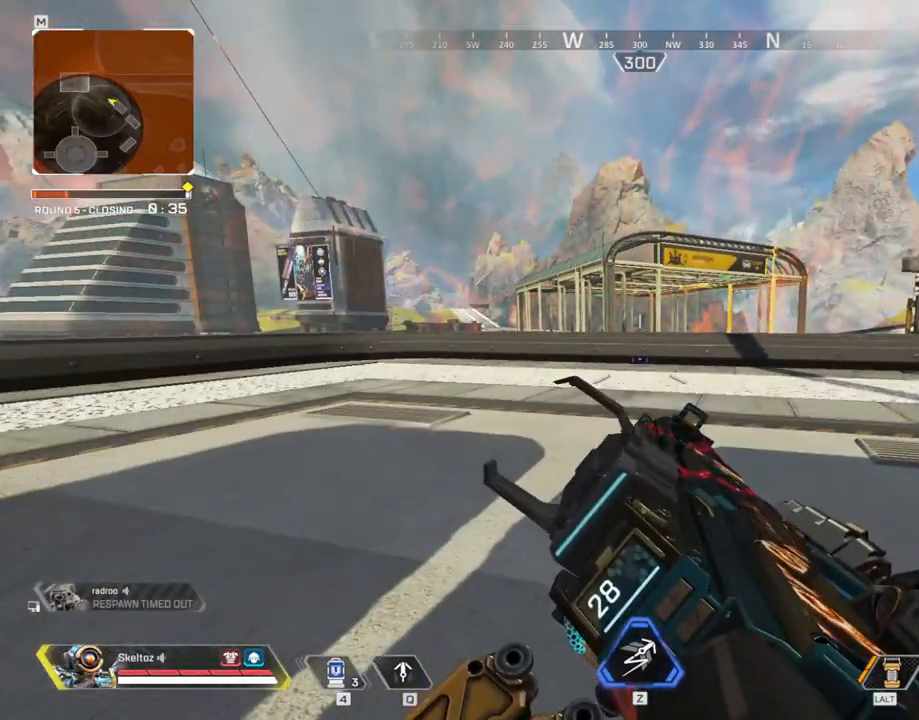
{"keys": ["ctrl"], "mouse": [], "events": []}
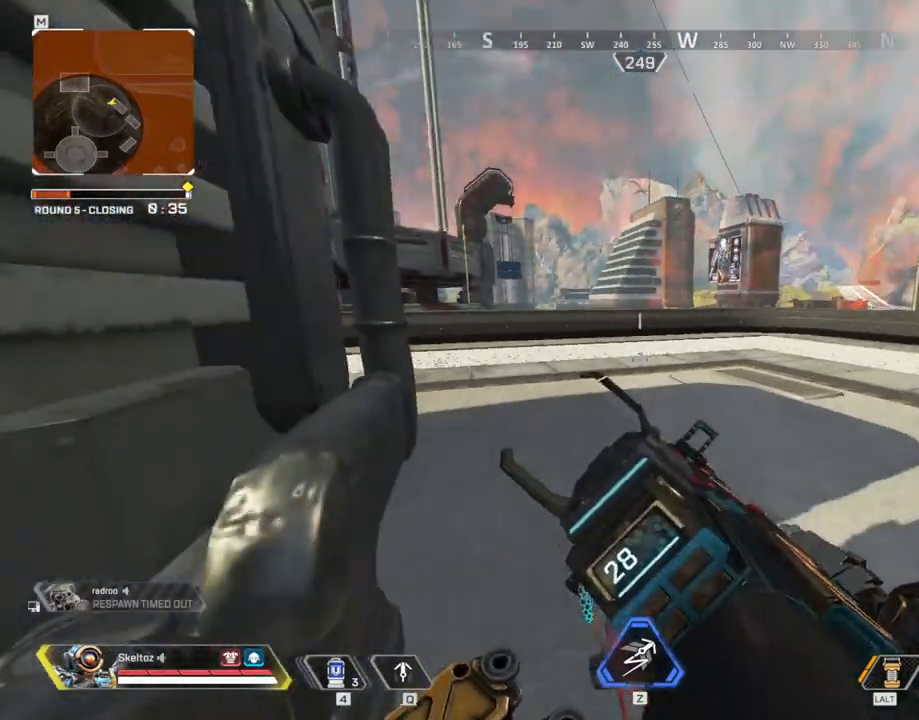
{"keys": ["ctrl"], "mouse": [], "events": []}
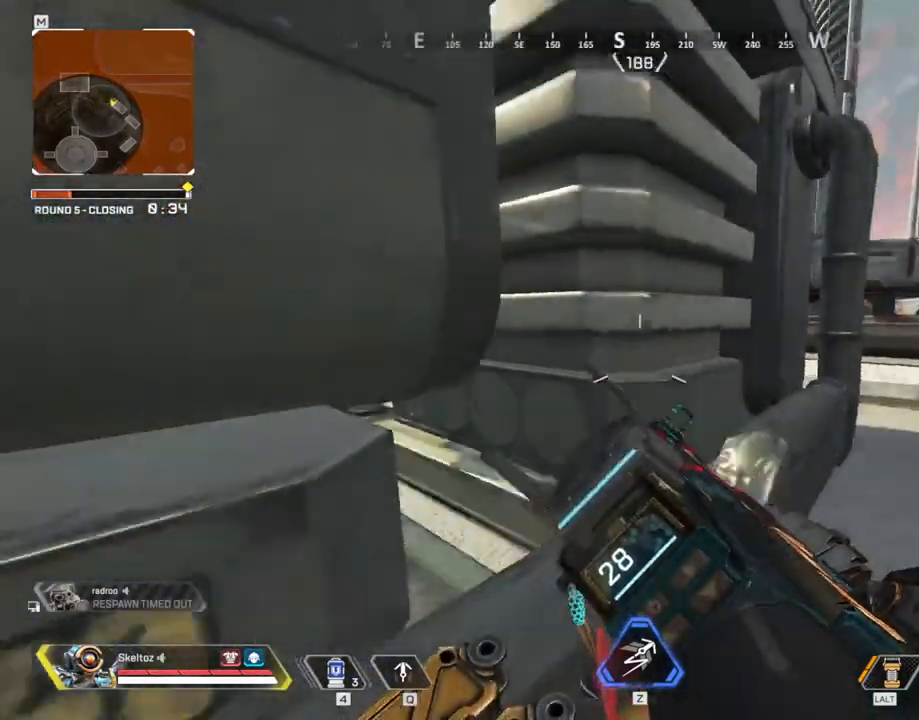
{"keys": ["ctrl"], "mouse": [], "events": []}